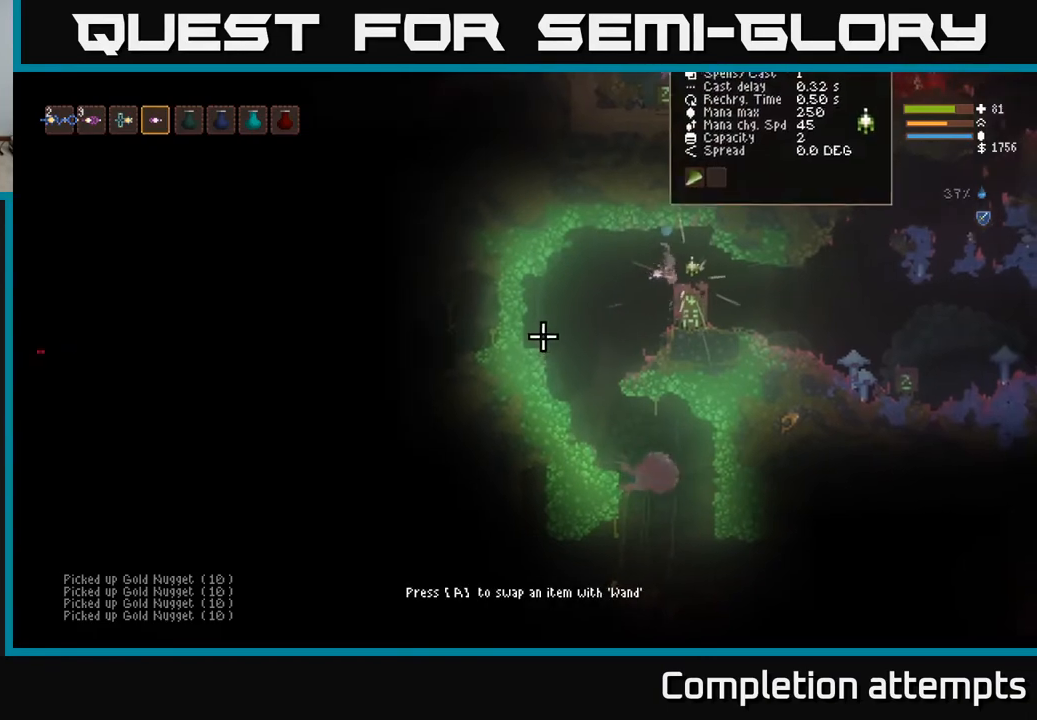
Gameplay with a controller (Xbox layout); each line is a JSON object with the inputs held at the frame after it. "events" lists button and stick changes between this image and that frame as [ms after this image, input, new state], when the widget could be followed in between.
{"buttons": [], "left_stick": "center", "right_stick": "left", "events": [[167, "left_stick", "right"], [317, "left_stick", "center"], [450, "right_stick", "left"]]}
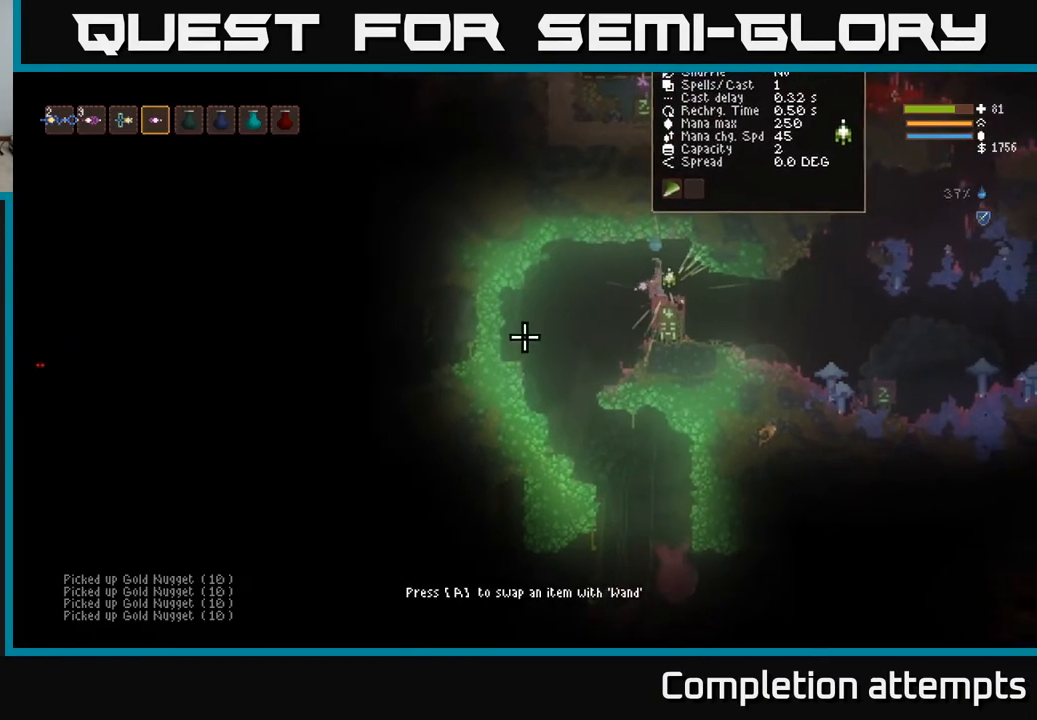
{"buttons": [], "left_stick": "center", "right_stick": "right", "events": [[17, "right_stick", "center"], [300, "right_stick", "right"]]}
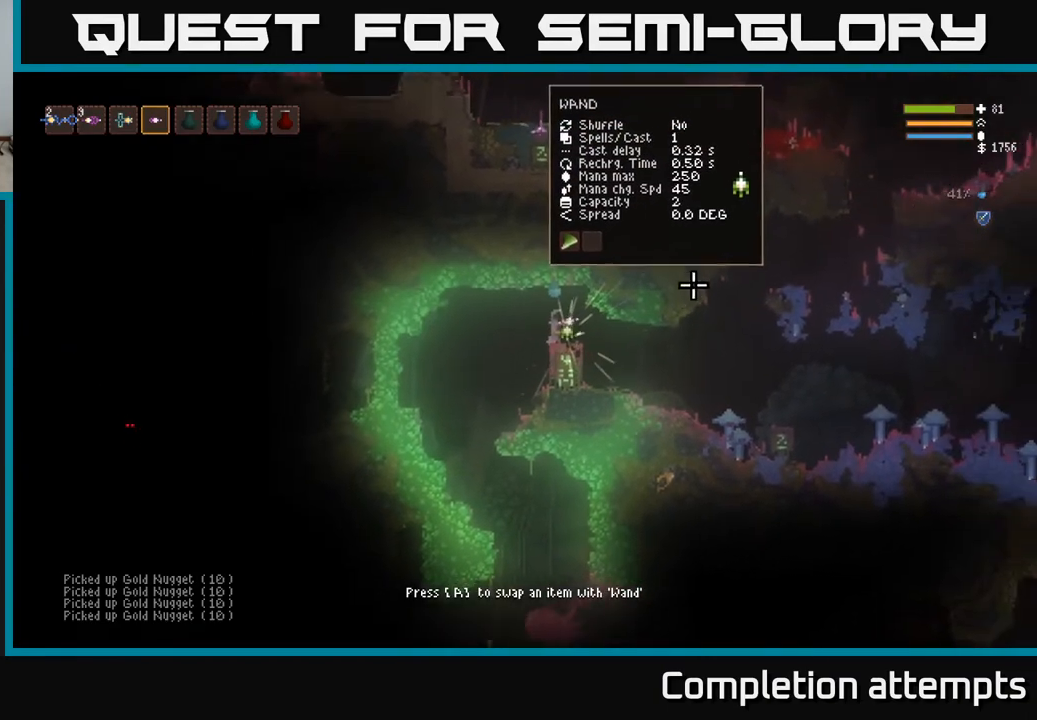
{"buttons": [], "left_stick": "center", "right_stick": "center", "events": [[17, "right_stick", "center"]]}
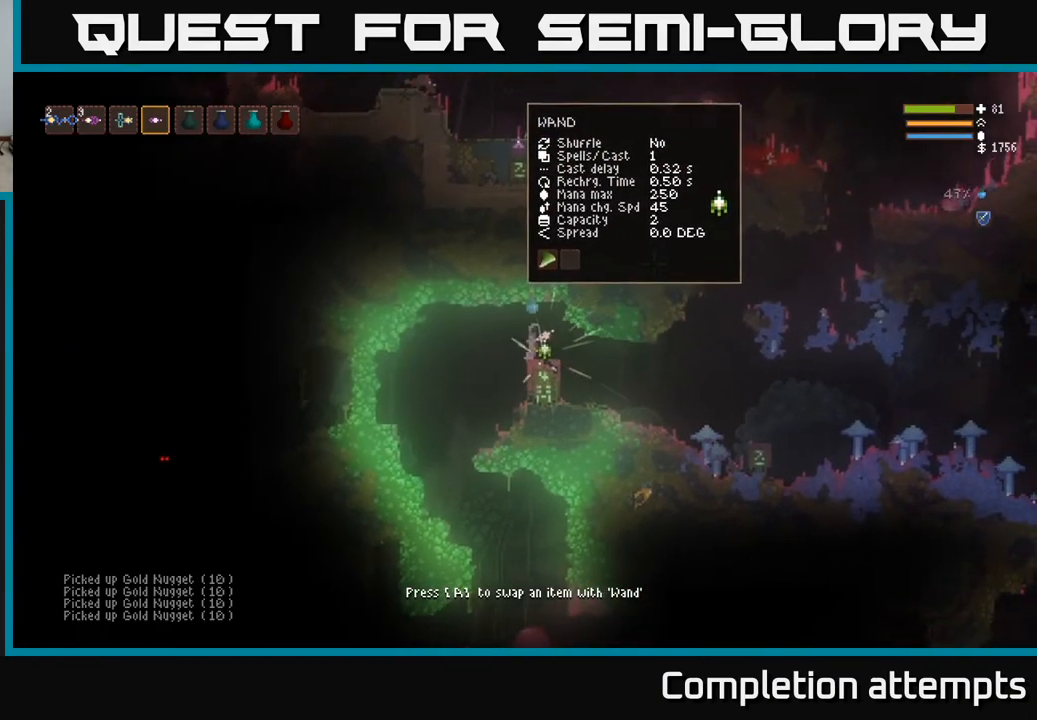
{"buttons": [], "left_stick": "right", "right_stick": "right", "events": [[183, "right_stick", "right"], [450, "left_stick", "right"]]}
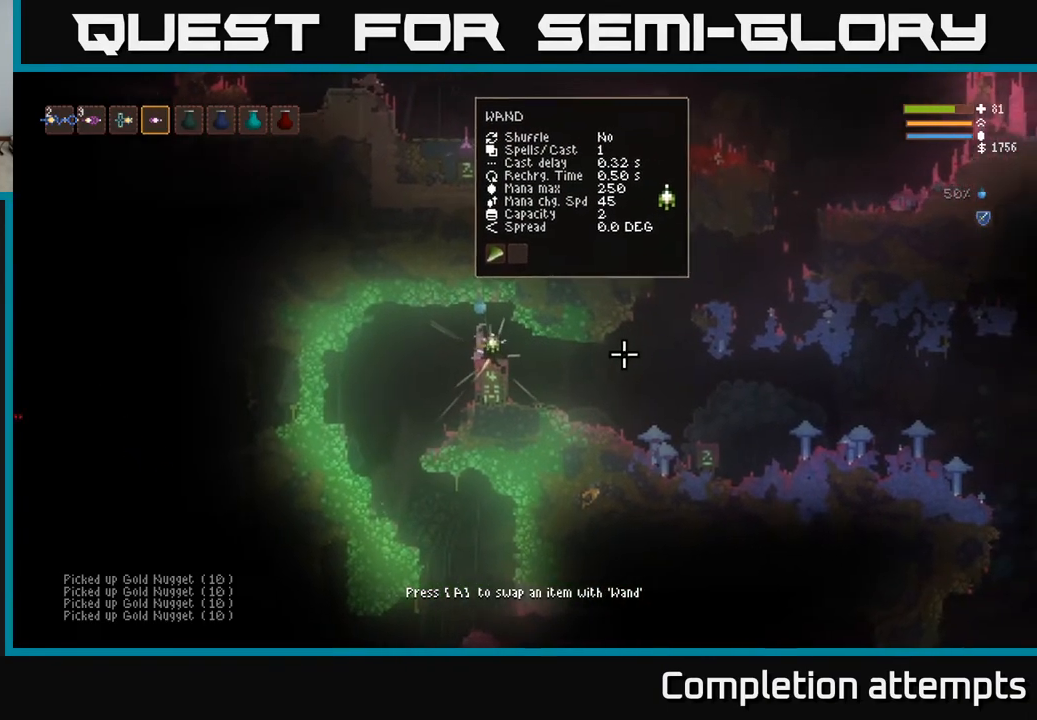
{"buttons": ["L2"], "left_stick": "right", "right_stick": "right", "events": [[500, "L2", "down"]]}
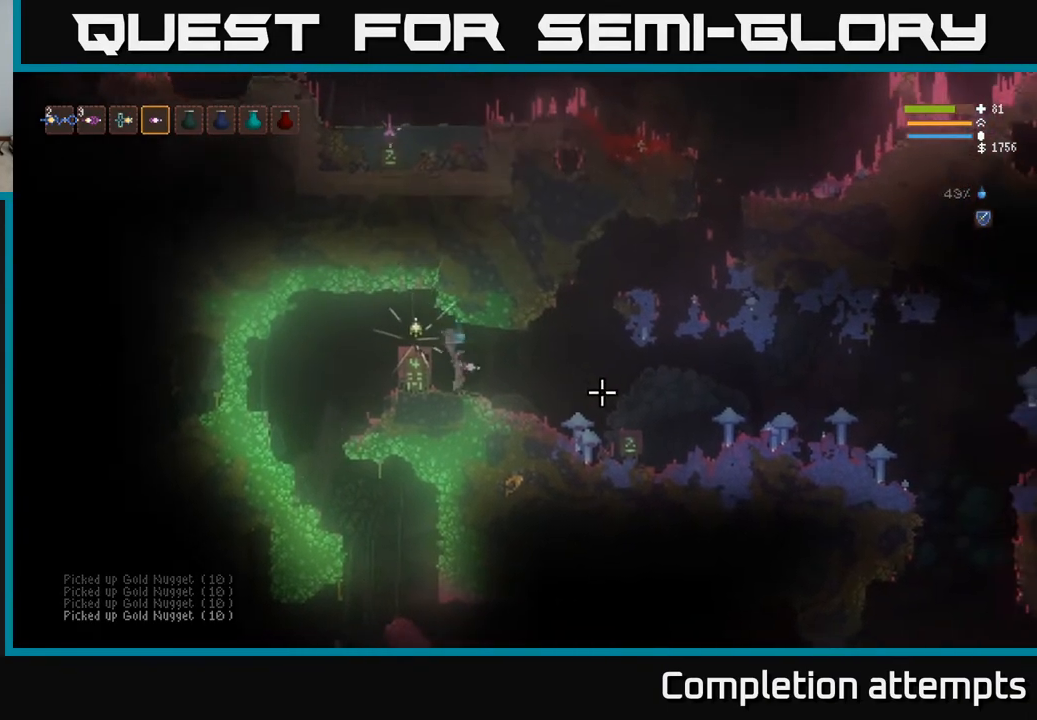
{"buttons": [], "left_stick": "right", "right_stick": "right", "events": [[100, "L2", "up"]]}
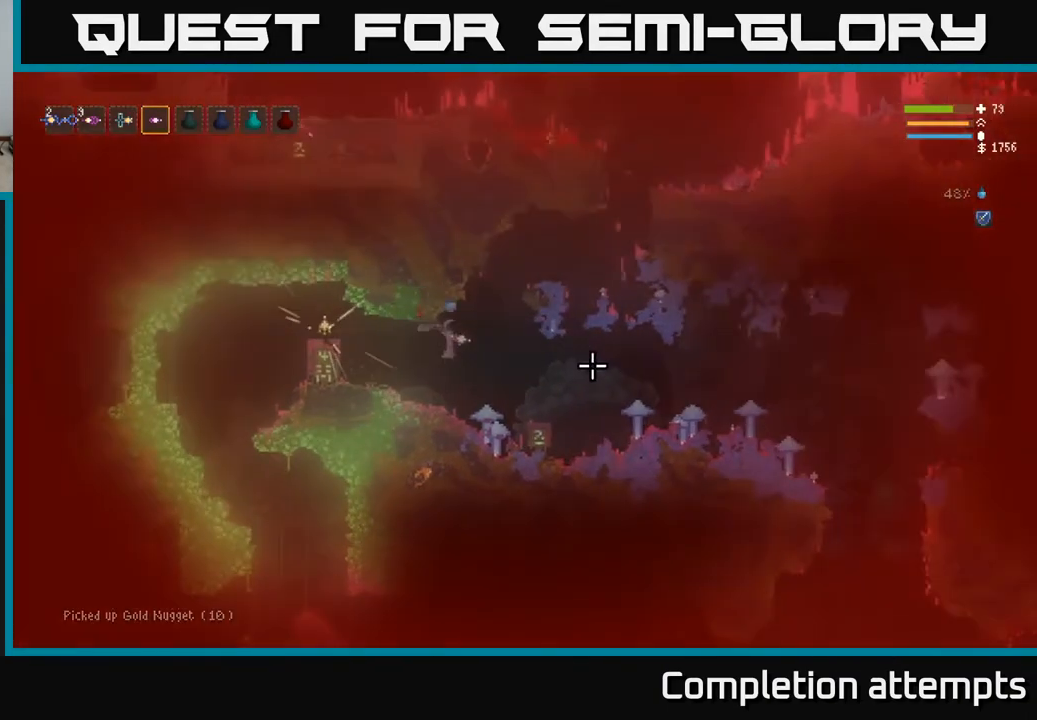
{"buttons": [], "left_stick": "right", "right_stick": "right", "events": [[267, "L2", "down"], [400, "L2", "up"]]}
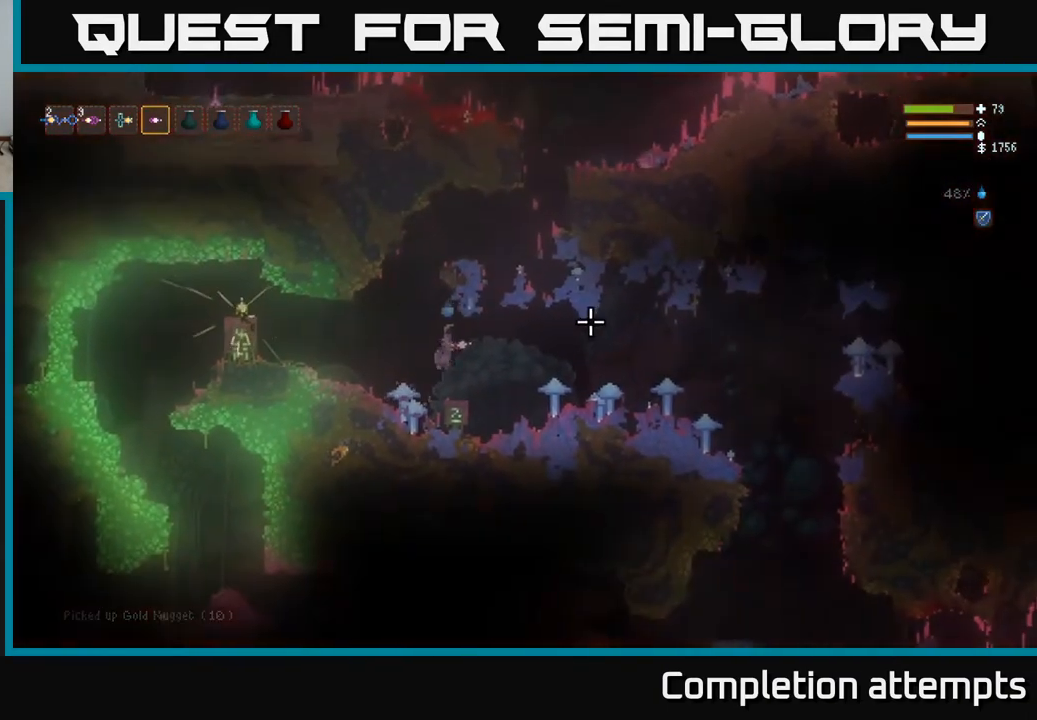
{"buttons": [], "left_stick": "right", "right_stick": "right", "events": []}
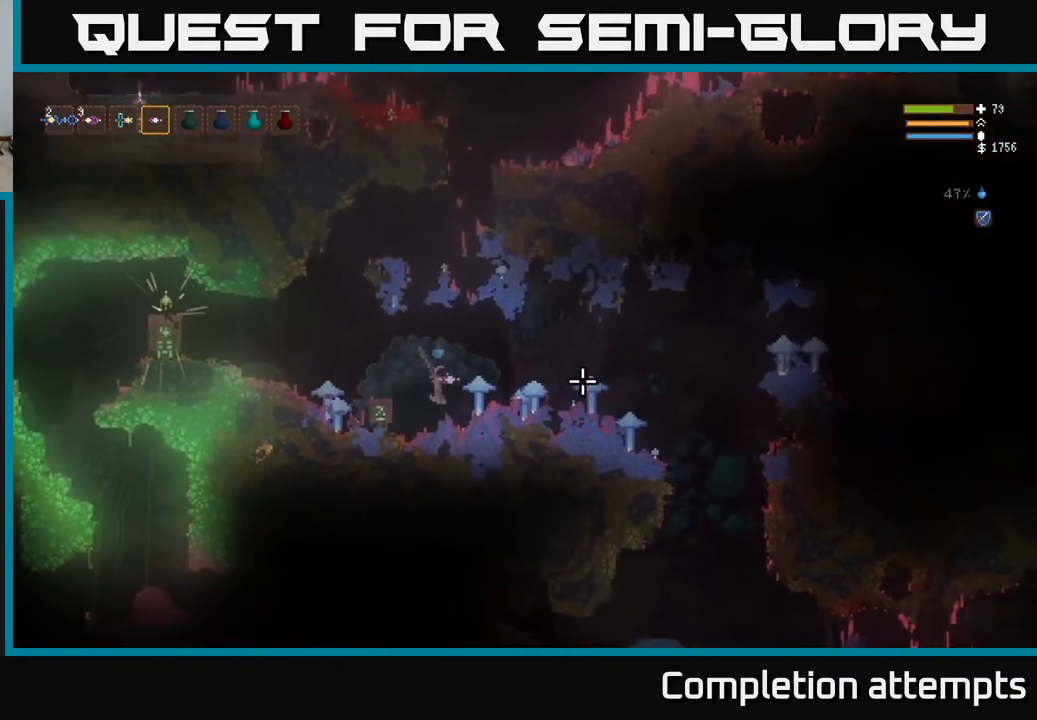
{"buttons": [], "left_stick": "right", "right_stick": "down-right", "events": [[50, "L2", "down"], [200, "L2", "up"], [433, "right_stick", "down-right"]]}
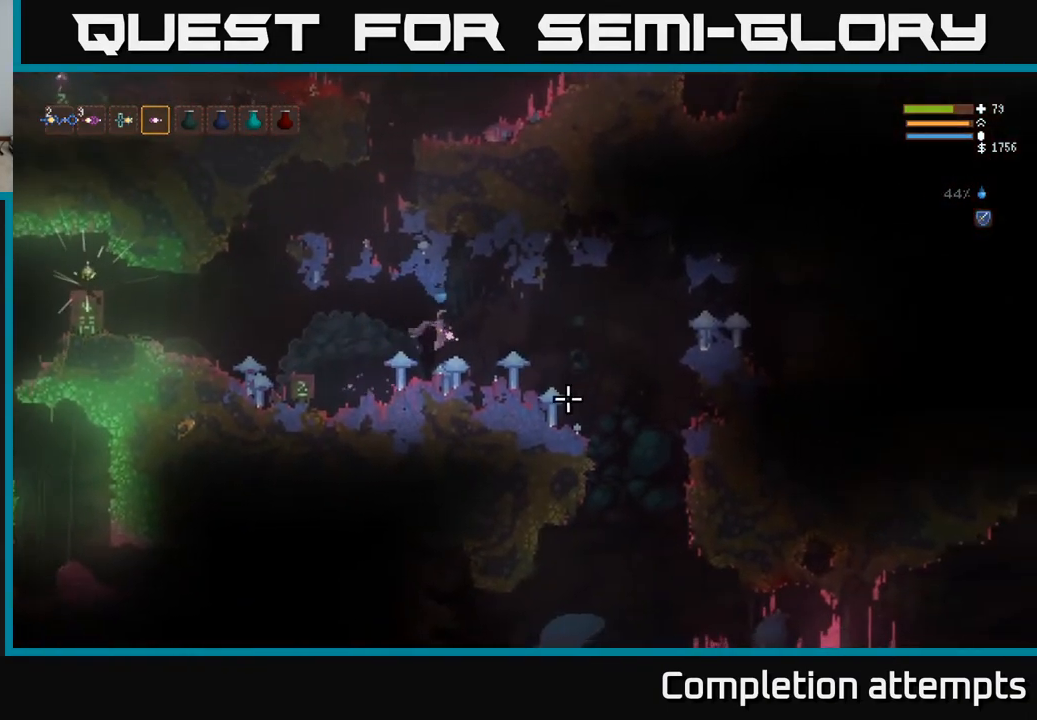
{"buttons": [], "left_stick": "right", "right_stick": "down-right", "events": [[250, "L2", "down"], [333, "L2", "up"]]}
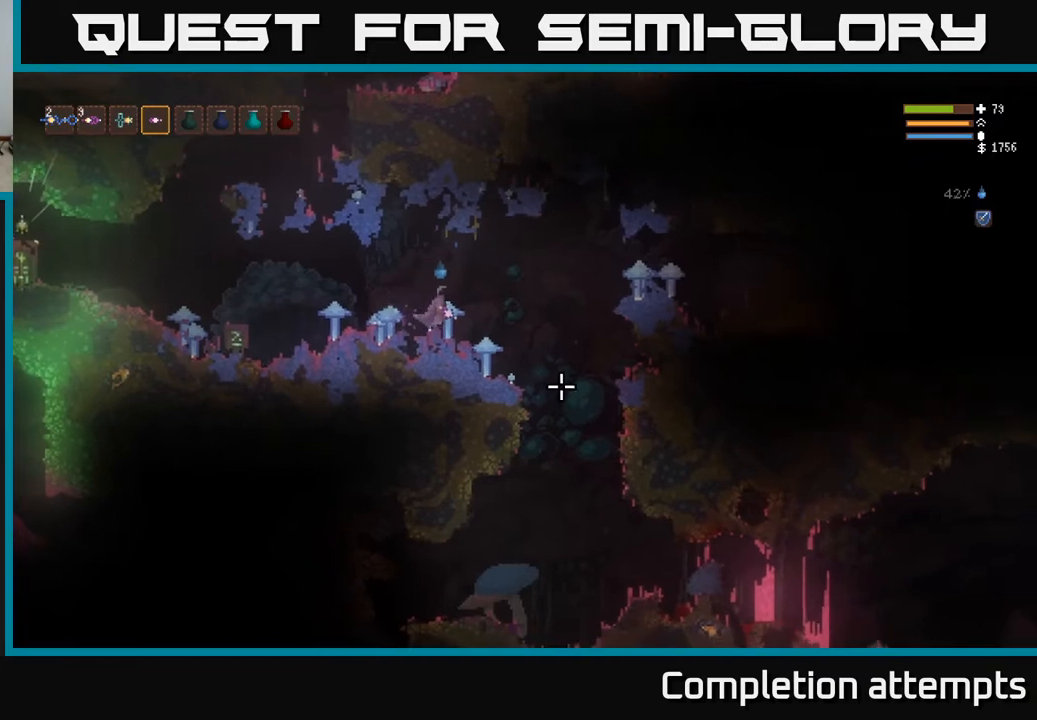
{"buttons": [], "left_stick": "right", "right_stick": "down", "events": [[367, "right_stick", "down"]]}
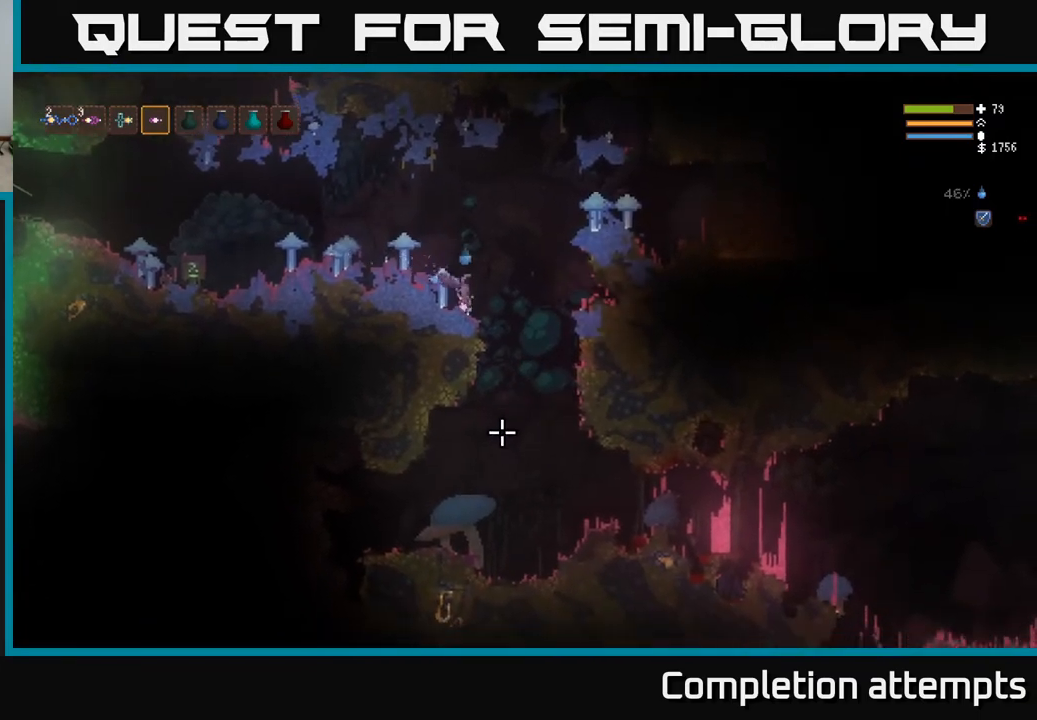
{"buttons": [], "left_stick": "right", "right_stick": "down-right", "events": [[350, "right_stick", "down-right"]]}
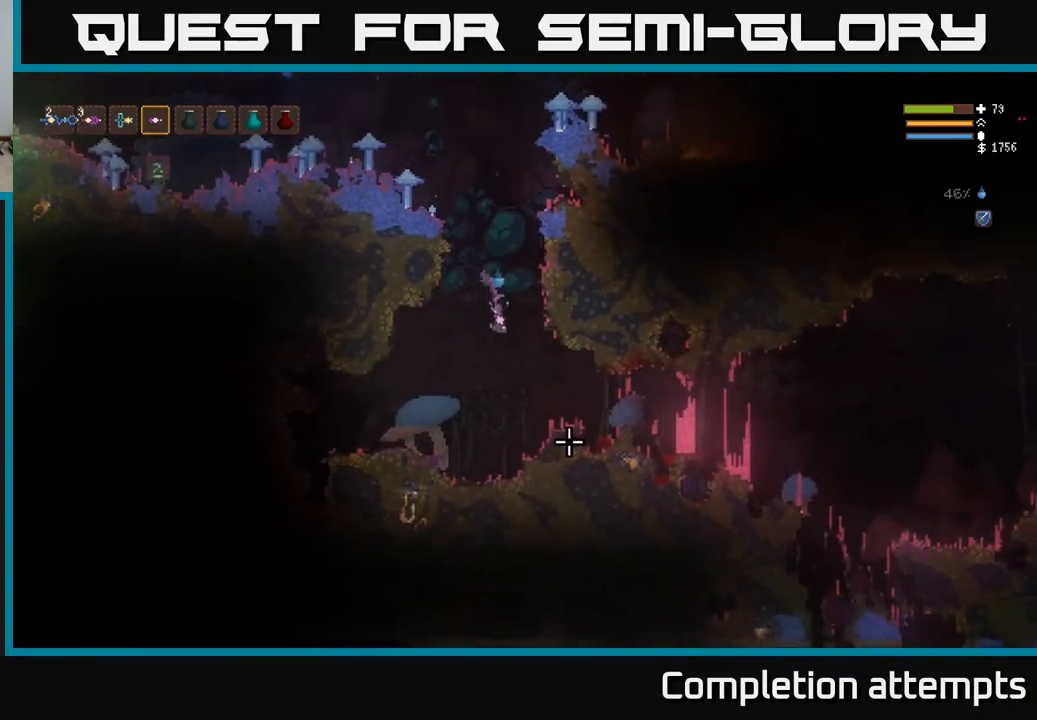
{"buttons": [], "left_stick": "right", "right_stick": "right", "events": [[50, "L2", "down"], [150, "L2", "up"], [317, "right_stick", "right"]]}
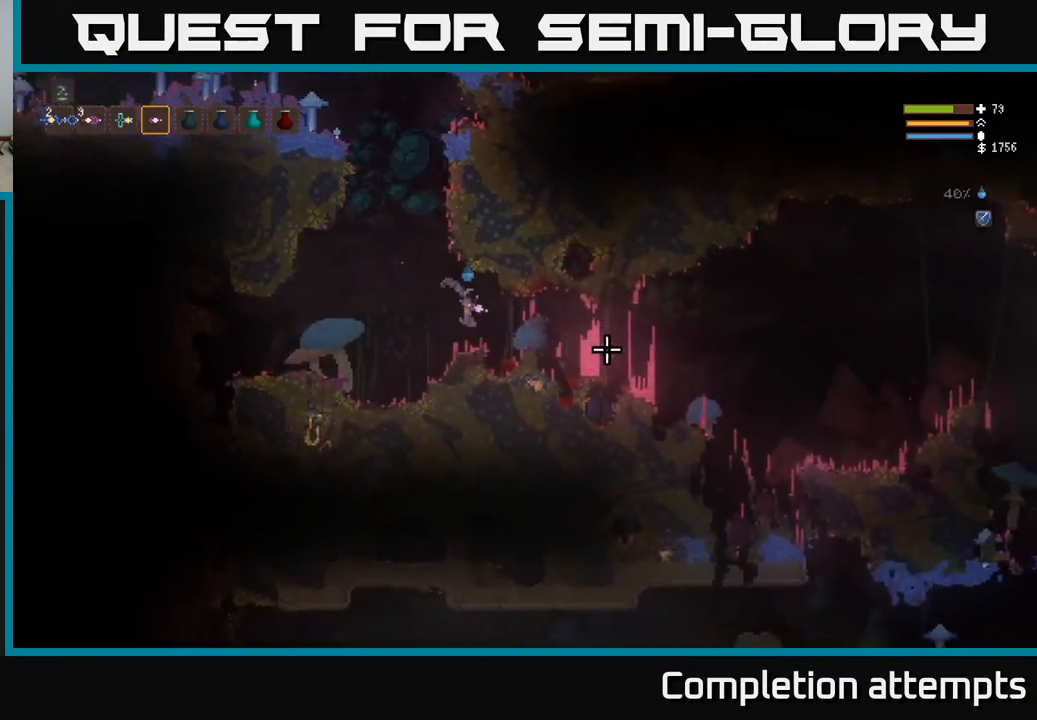
{"buttons": [], "left_stick": "right", "right_stick": "right", "events": [[117, "L2", "down"], [233, "L2", "up"]]}
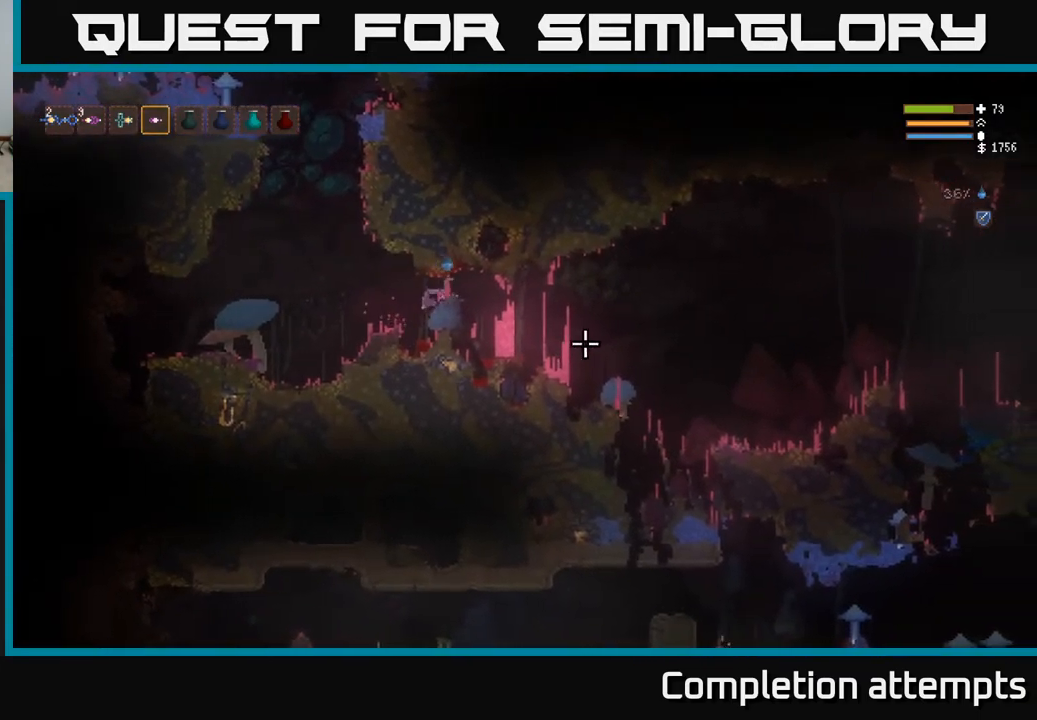
{"buttons": [], "left_stick": "right", "right_stick": "down-right", "events": [[350, "L2", "down"], [400, "right_stick", "down-right"], [450, "L2", "up"]]}
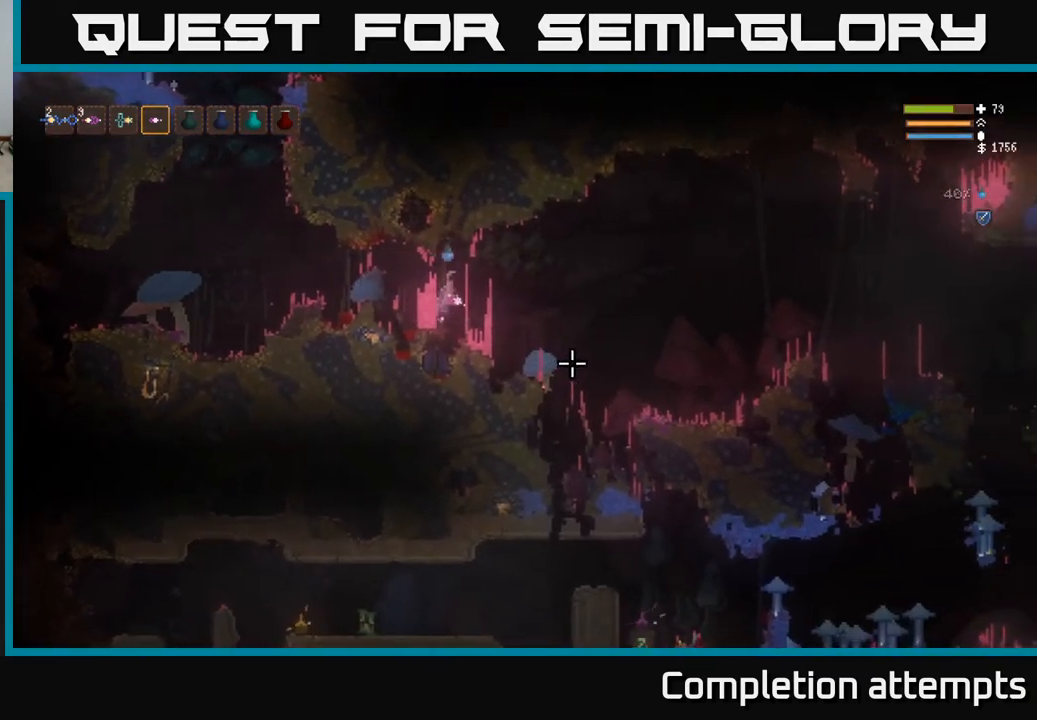
{"buttons": [], "left_stick": "right", "right_stick": "down-right", "events": []}
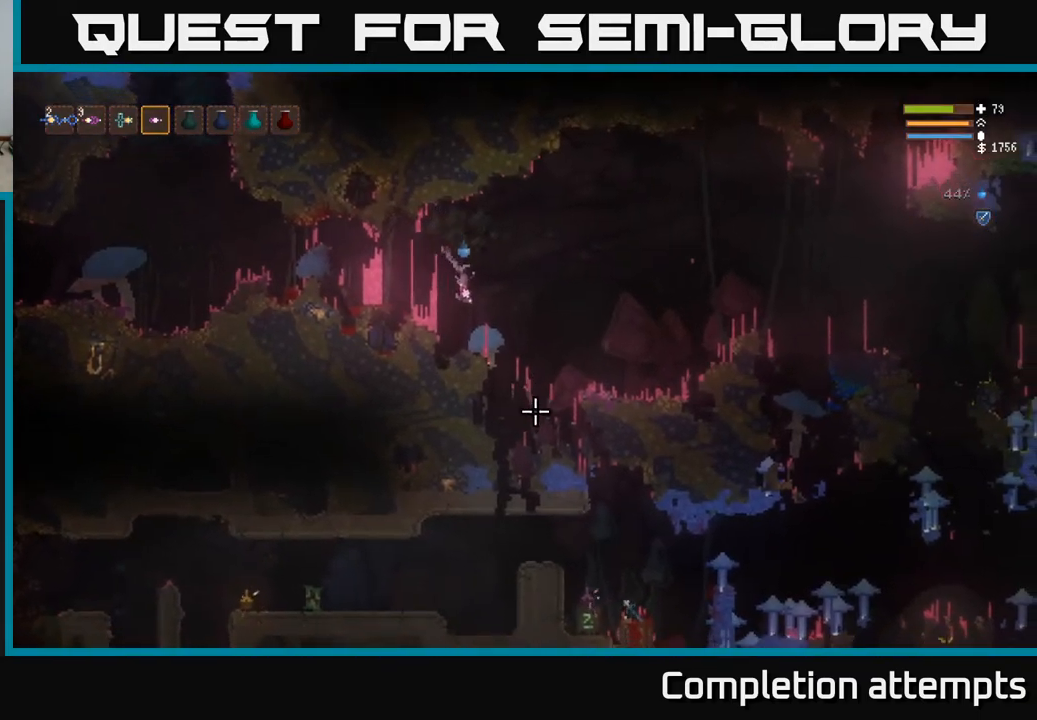
{"buttons": [], "left_stick": "right", "right_stick": "down", "events": [[100, "L2", "down"], [133, "right_stick", "down"], [233, "L2", "up"]]}
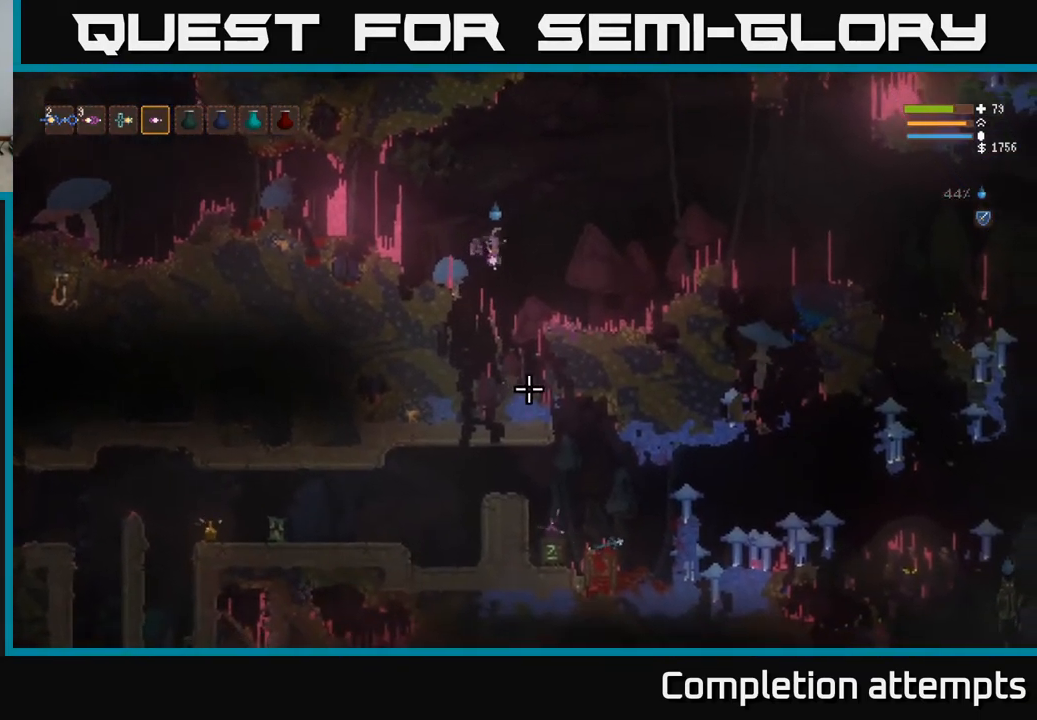
{"buttons": [], "left_stick": "right", "right_stick": "up-right", "events": [[183, "L2", "down"], [317, "L2", "up"], [483, "right_stick", "up-right"]]}
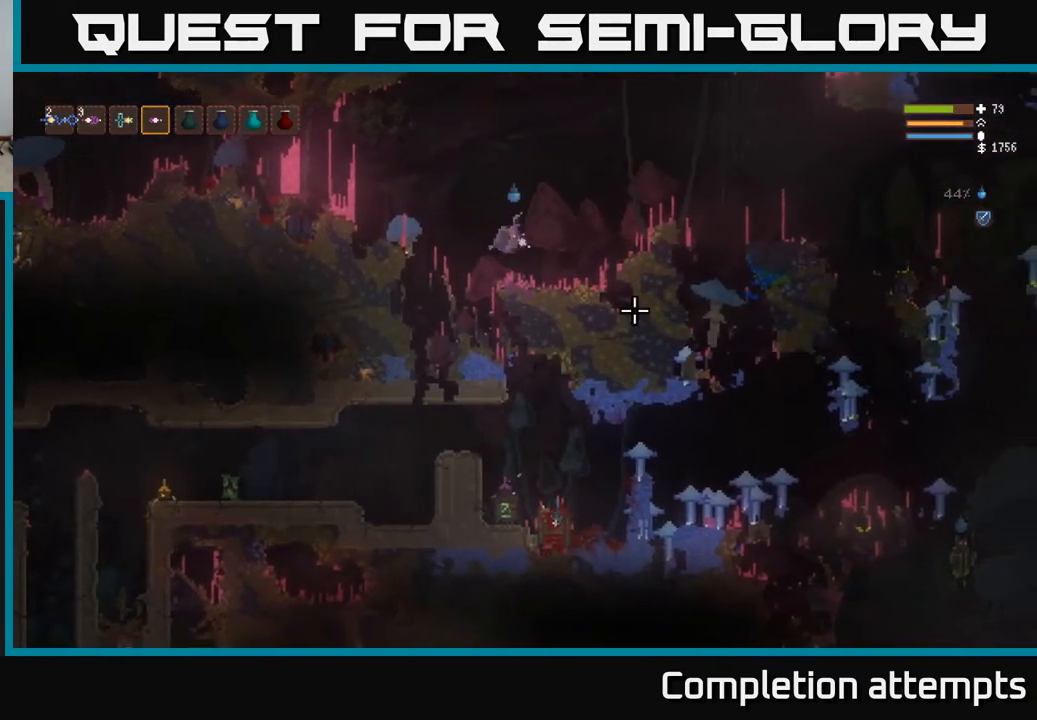
{"buttons": ["L2"], "left_stick": "right", "right_stick": "up-right", "events": [[383, "L2", "down"]]}
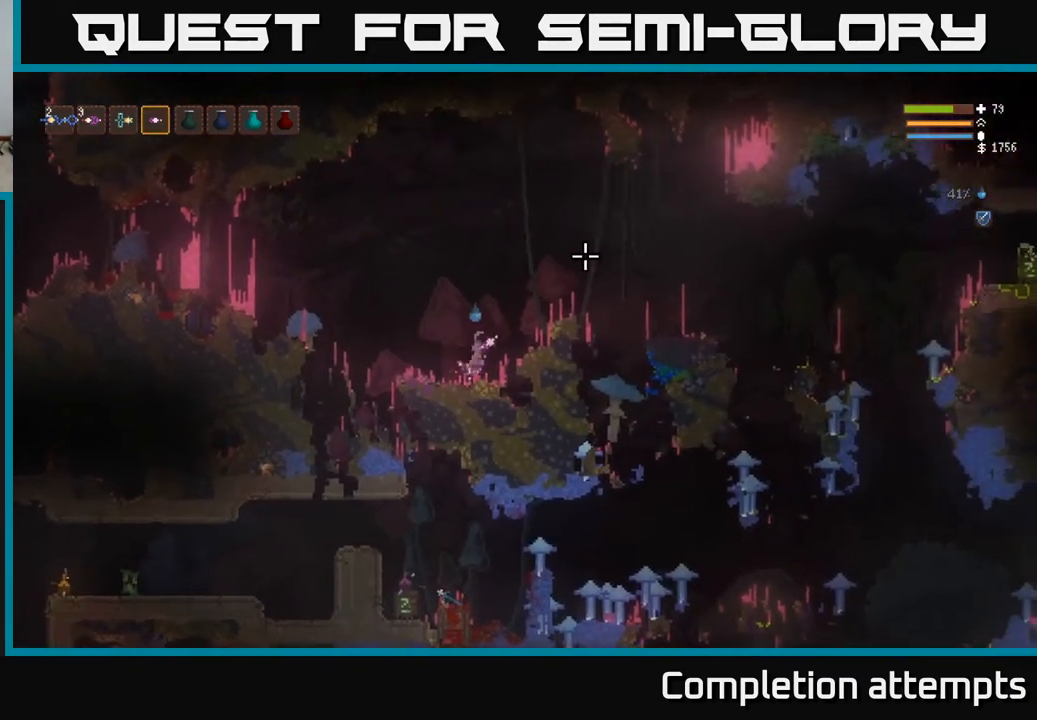
{"buttons": ["L2"], "left_stick": "right", "right_stick": "right", "events": [[450, "right_stick", "right"]]}
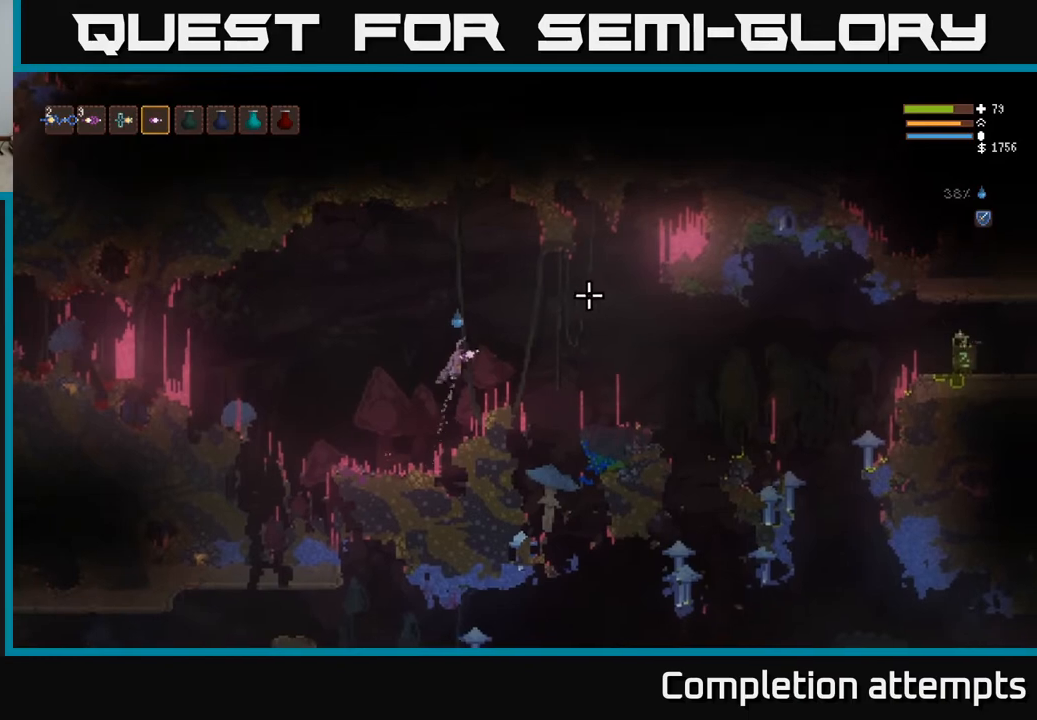
{"buttons": [], "left_stick": "right", "right_stick": "right", "events": [[233, "L2", "up"]]}
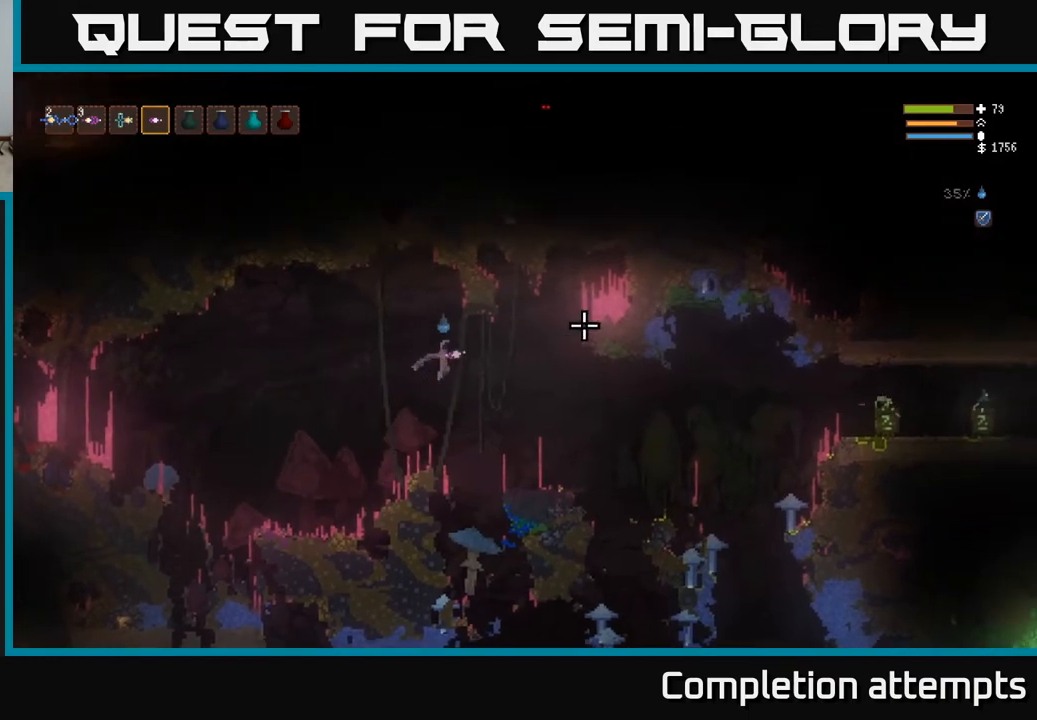
{"buttons": [], "left_stick": "center", "right_stick": "up-right", "events": [[117, "L2", "down"], [183, "right_stick", "up-right"], [433, "left_stick", "center"], [450, "L2", "up"]]}
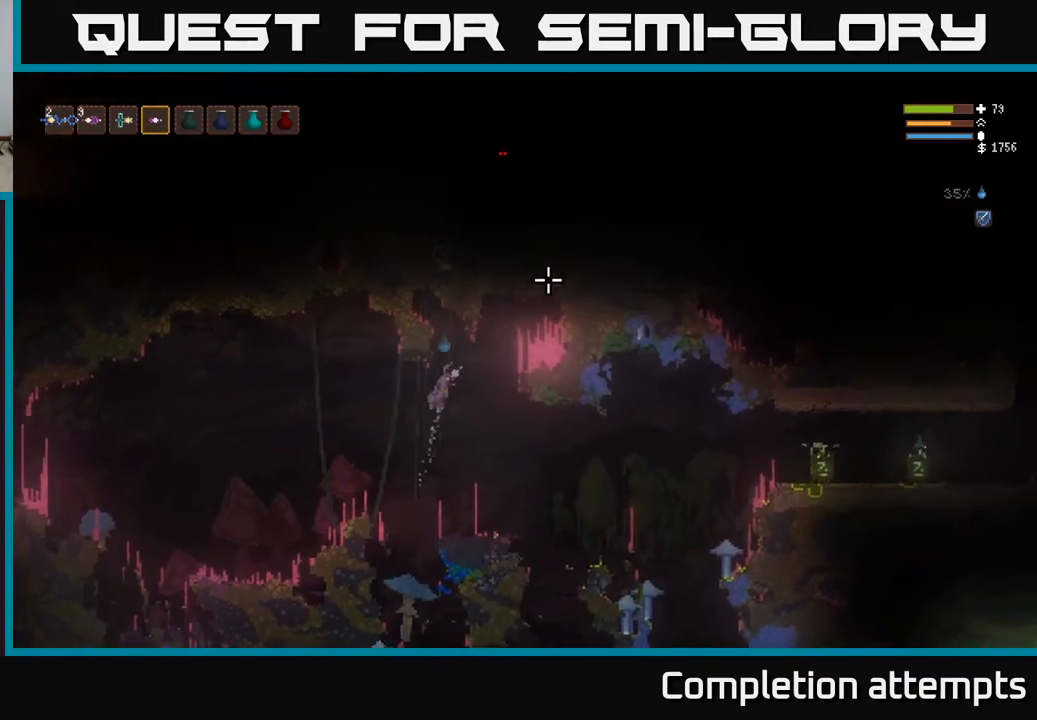
{"buttons": ["L2"], "left_stick": "right", "right_stick": "up", "events": [[100, "left_stick", "right"], [350, "L2", "down"], [433, "right_stick", "up"]]}
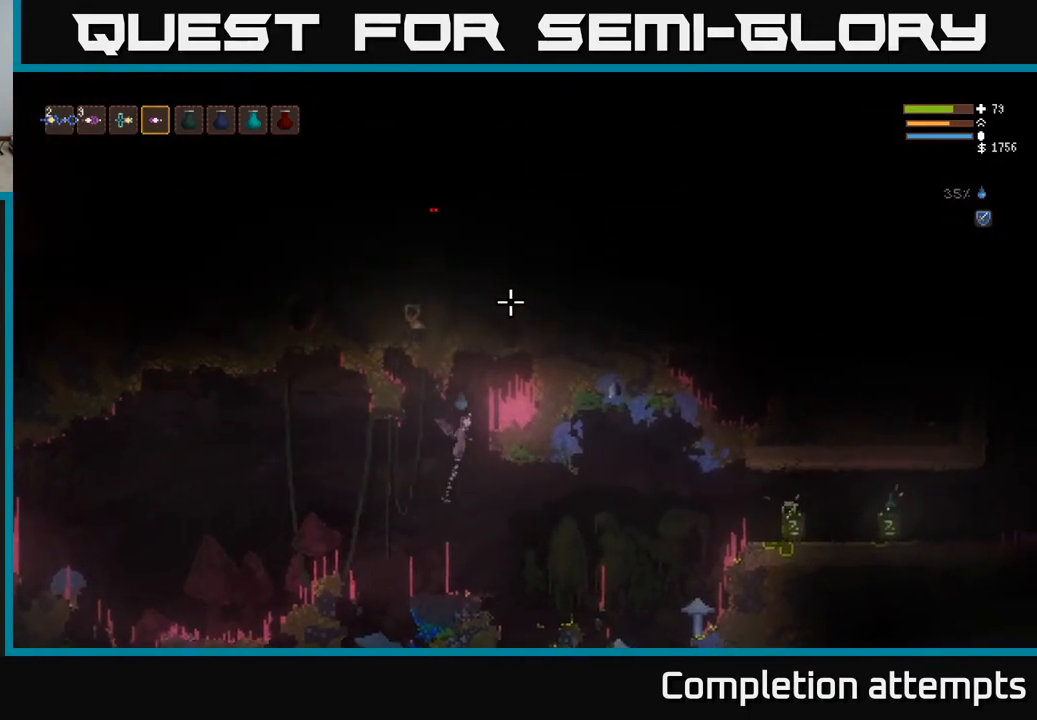
{"buttons": [], "left_stick": "right", "right_stick": "up", "events": [[117, "left_stick", "up-right"], [233, "left_stick", "center"], [300, "L2", "up"], [367, "left_stick", "right"]]}
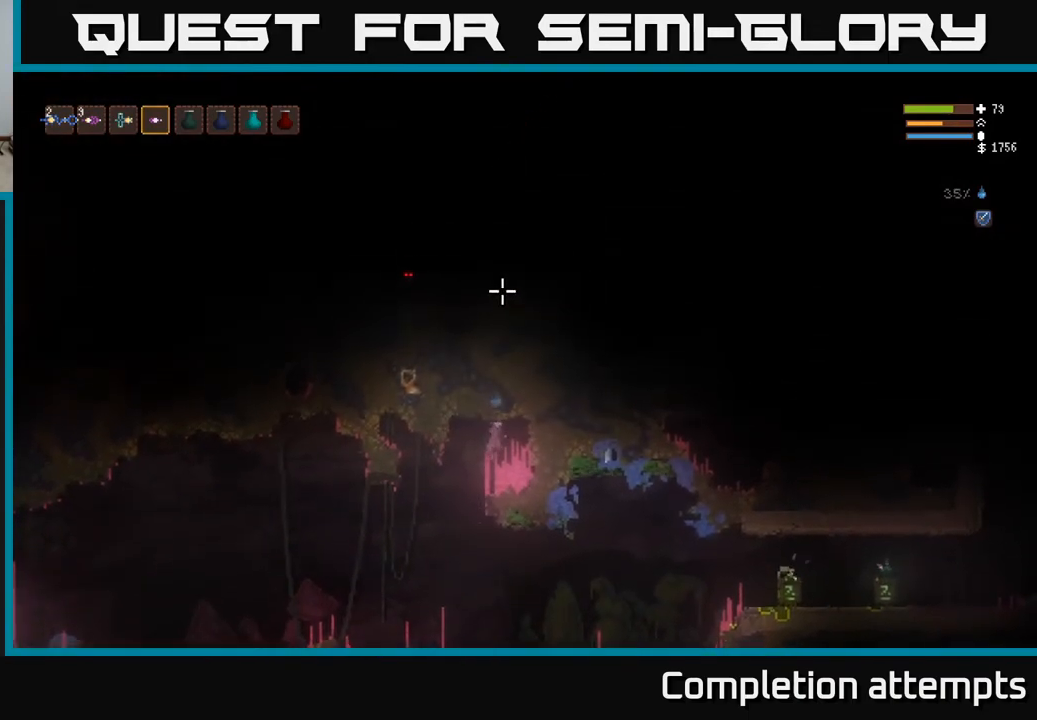
{"buttons": [], "left_stick": "left", "right_stick": "up", "events": [[100, "left_stick", "center"], [467, "left_stick", "left"]]}
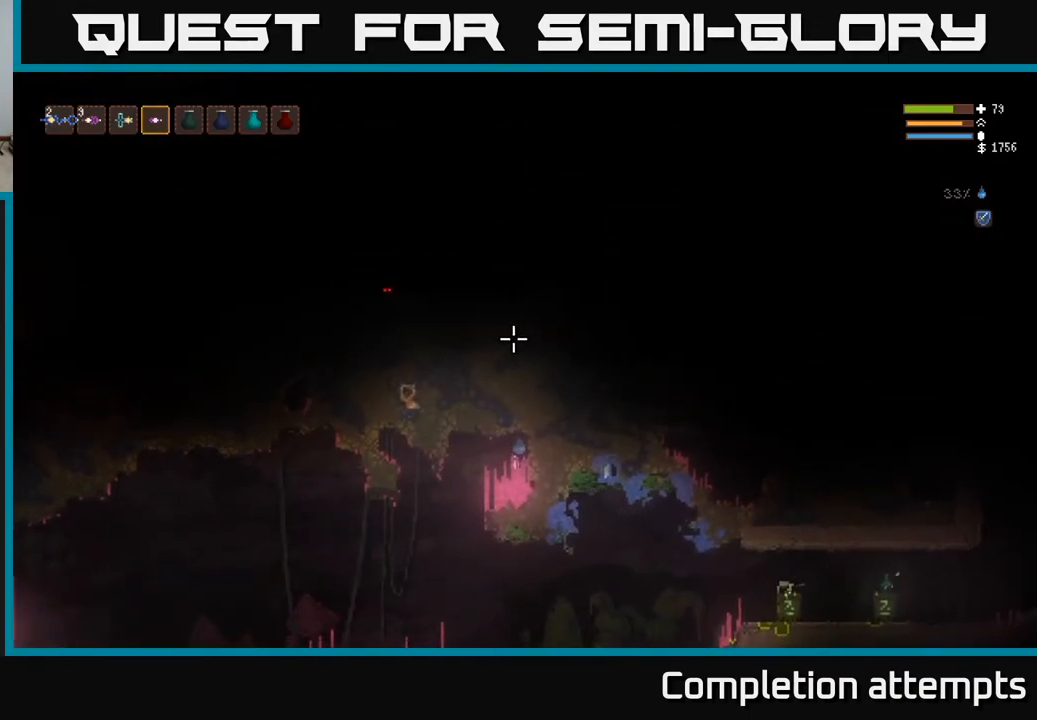
{"buttons": [], "left_stick": "center", "right_stick": "right", "events": [[150, "right_stick", "center"], [333, "right_stick", "right"], [500, "left_stick", "center"]]}
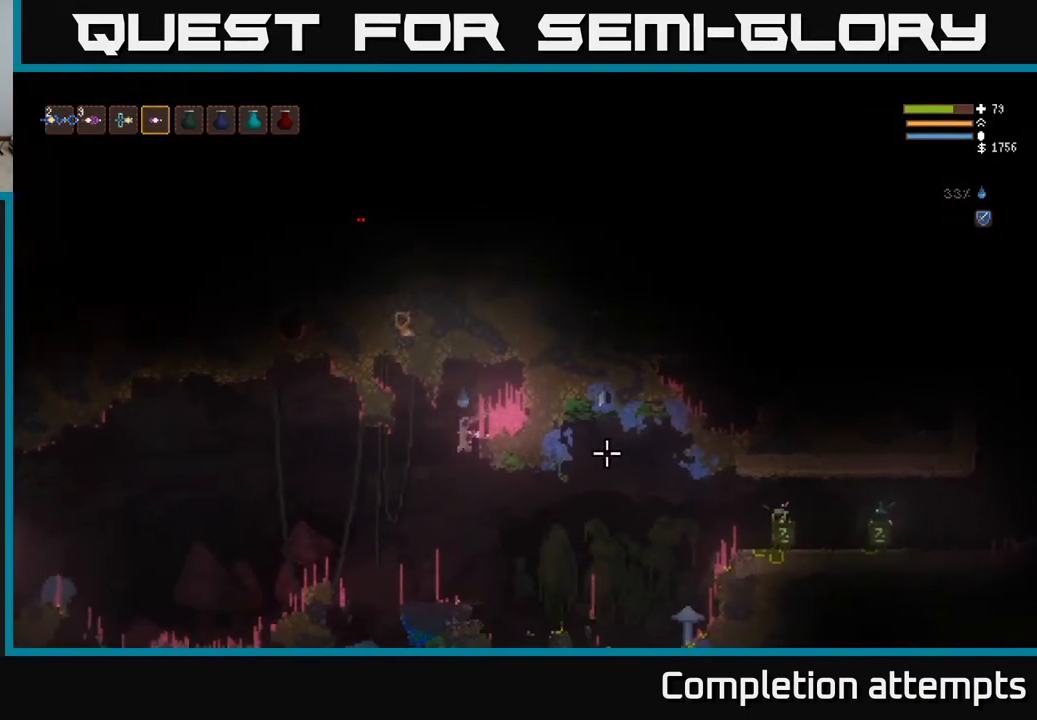
{"buttons": [], "left_stick": "right", "right_stick": "right", "events": [[33, "left_stick", "right"], [367, "L2", "down"], [483, "L2", "up"]]}
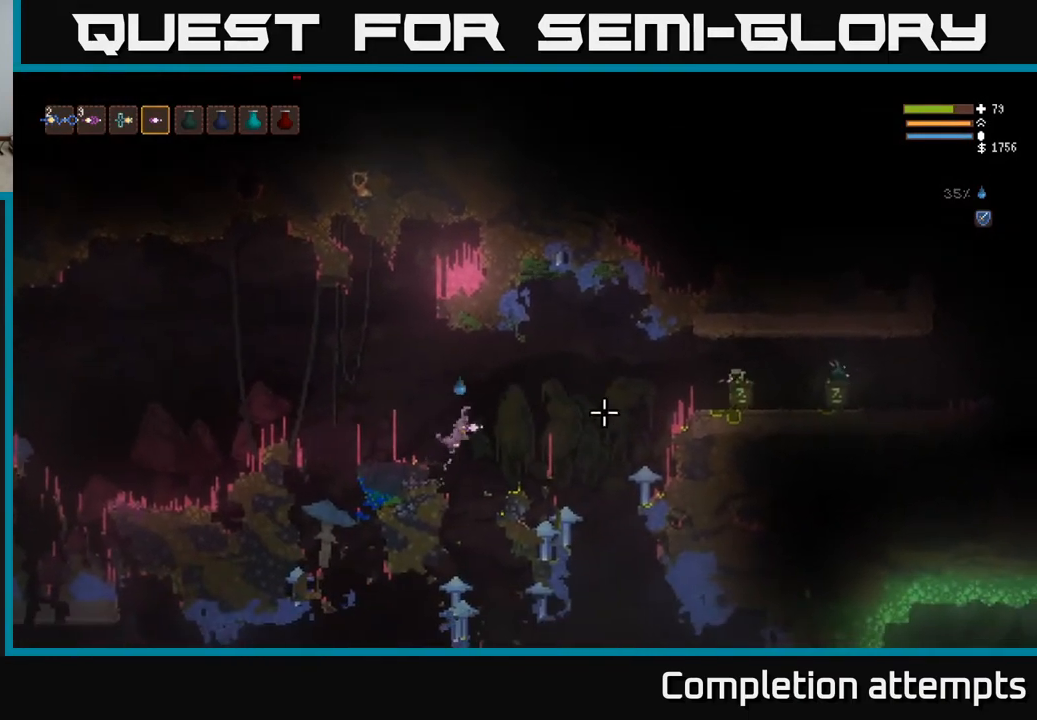
{"buttons": ["L2"], "left_stick": "right", "right_stick": "right", "events": [[400, "L2", "down"]]}
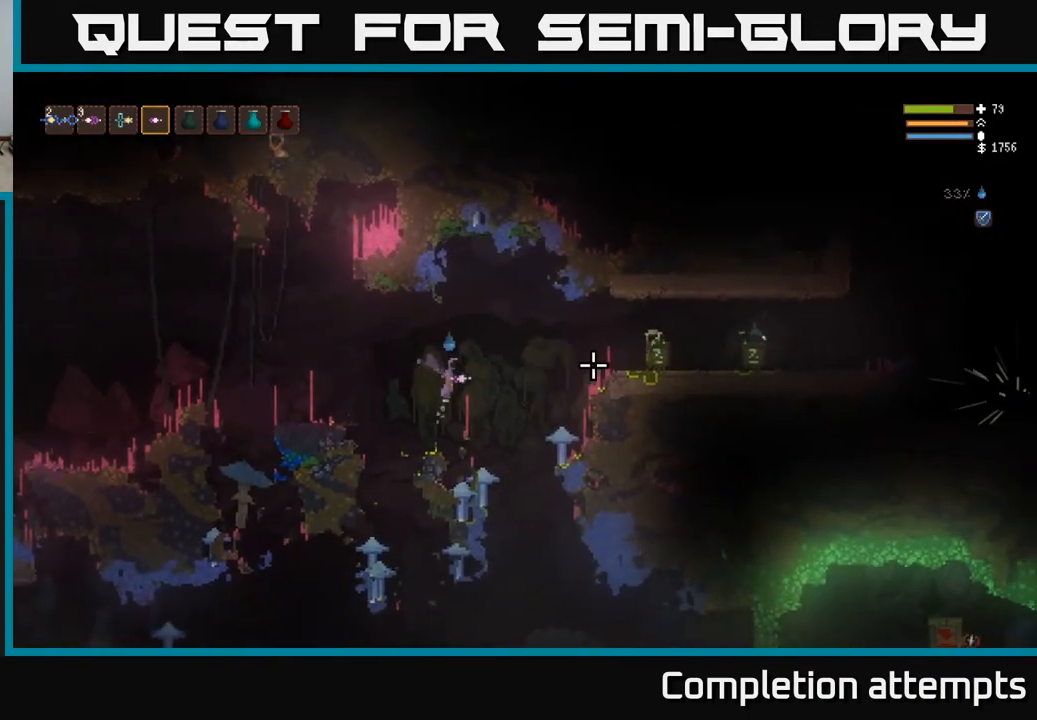
{"buttons": [], "left_stick": "right", "right_stick": "right", "events": [[33, "L2", "up"], [317, "L2", "down"], [450, "L2", "up"]]}